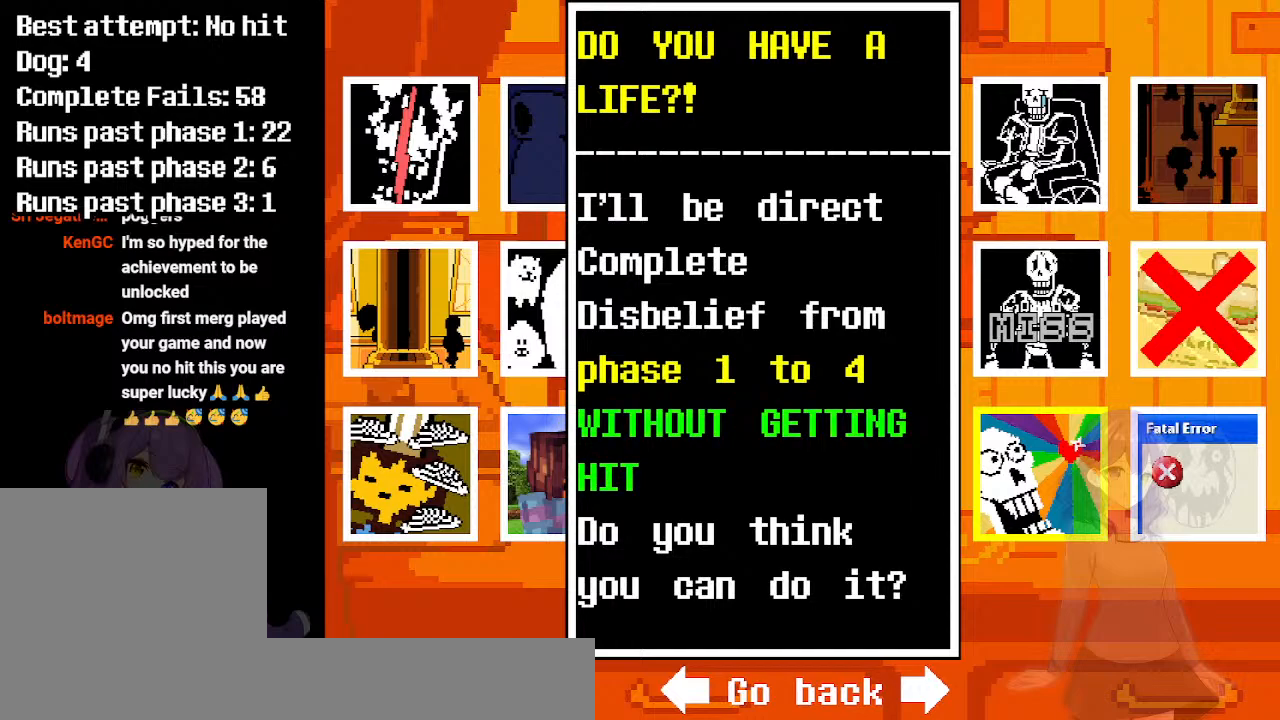
Gameplay with keyboard; each line is a JSON object with the keys held at the frame after it. "events" lists presses ("down") and releases ("up") of "a", "d", "down", "left", "right", "s", "up", "w", "x" and "z" between this image and that frame as [ms after this image, input, new state], when the widget could be followed in between. No other keys are recorded. Mouse input is not recorded.
{"keys": ["down"], "events": [[417, "down", "down"]]}
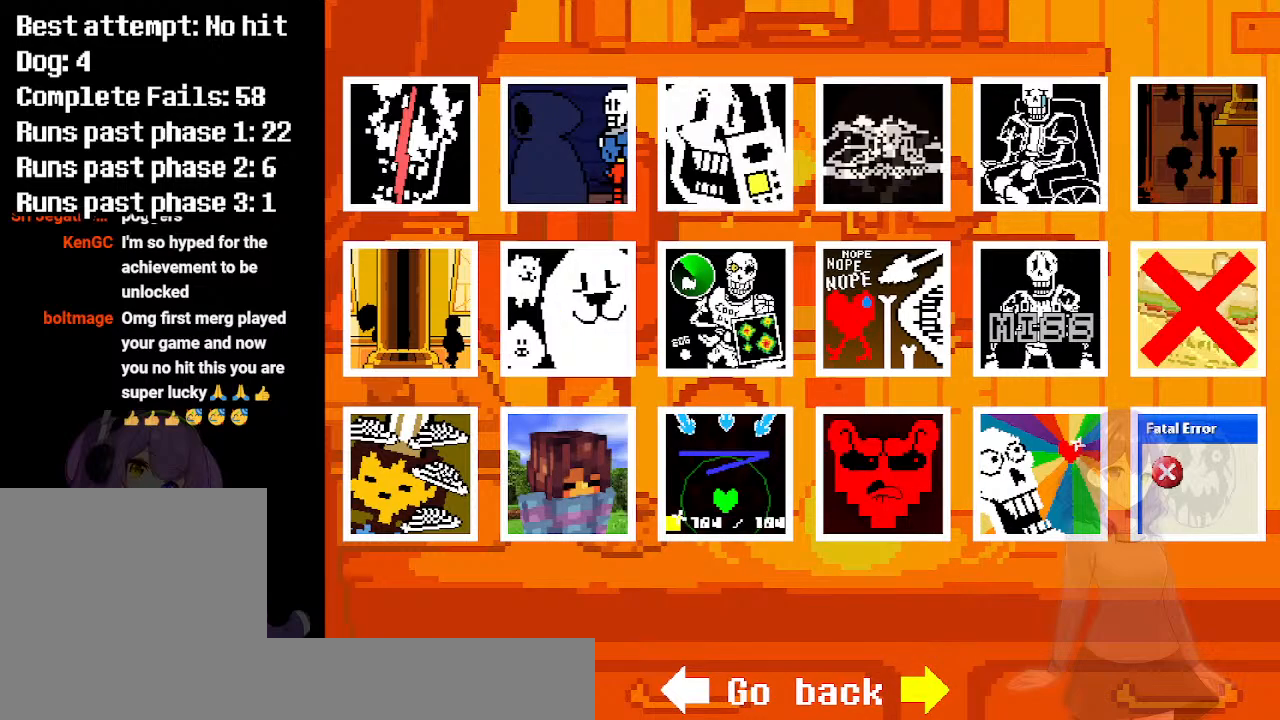
{"keys": [], "events": [[17, "down", "up"], [250, "right", "down"], [300, "right", "up"]]}
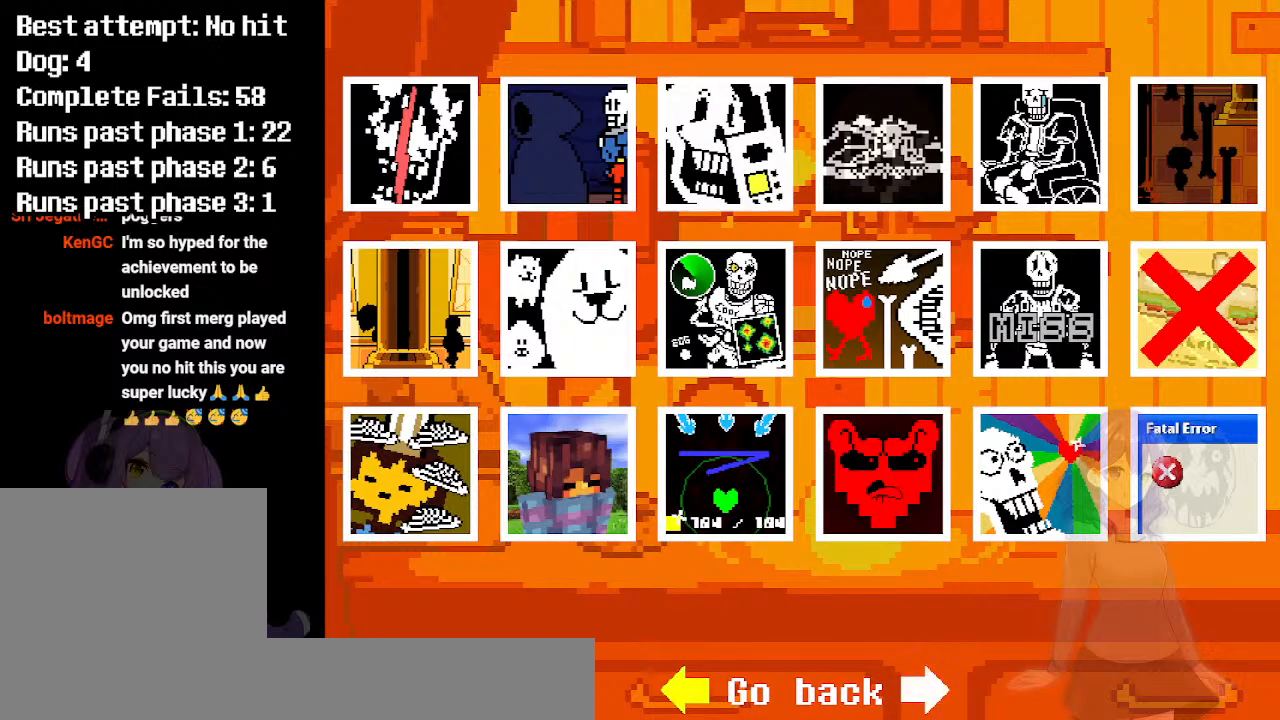
{"keys": [], "events": [[83, "left", "down"], [117, "left", "up"], [450, "z", "down"], [500, "z", "up"]]}
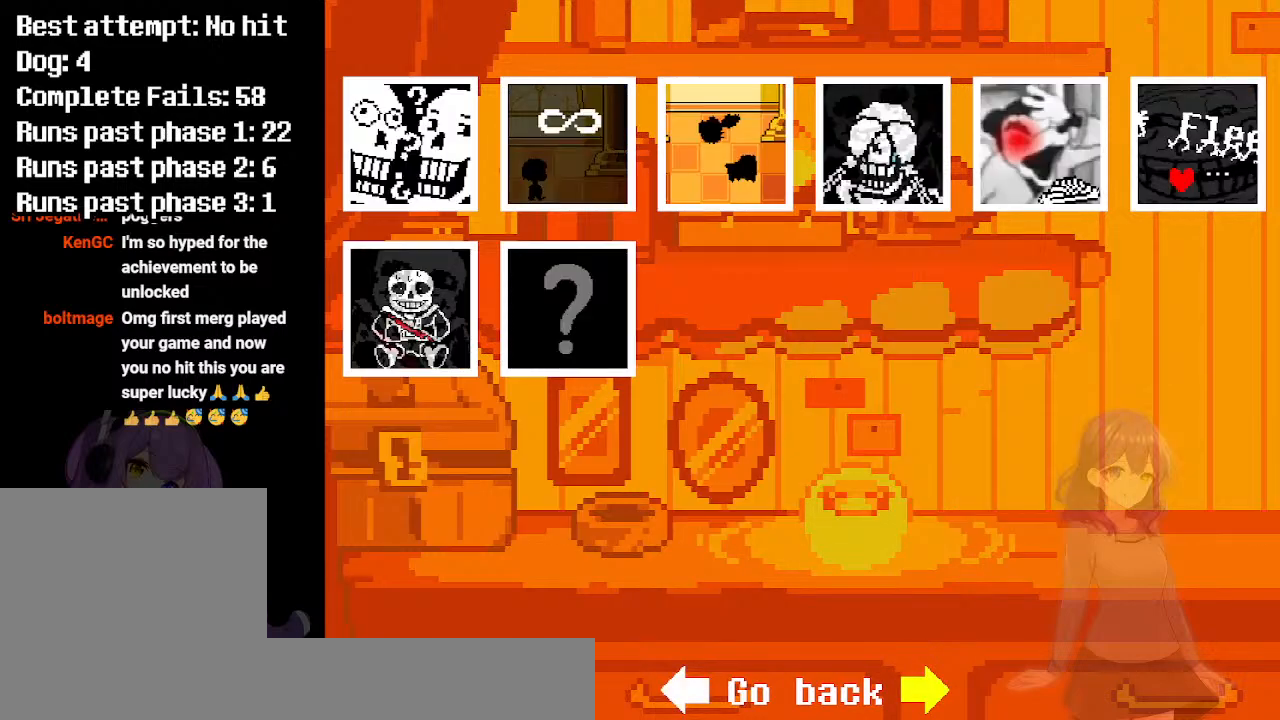
{"keys": [], "events": []}
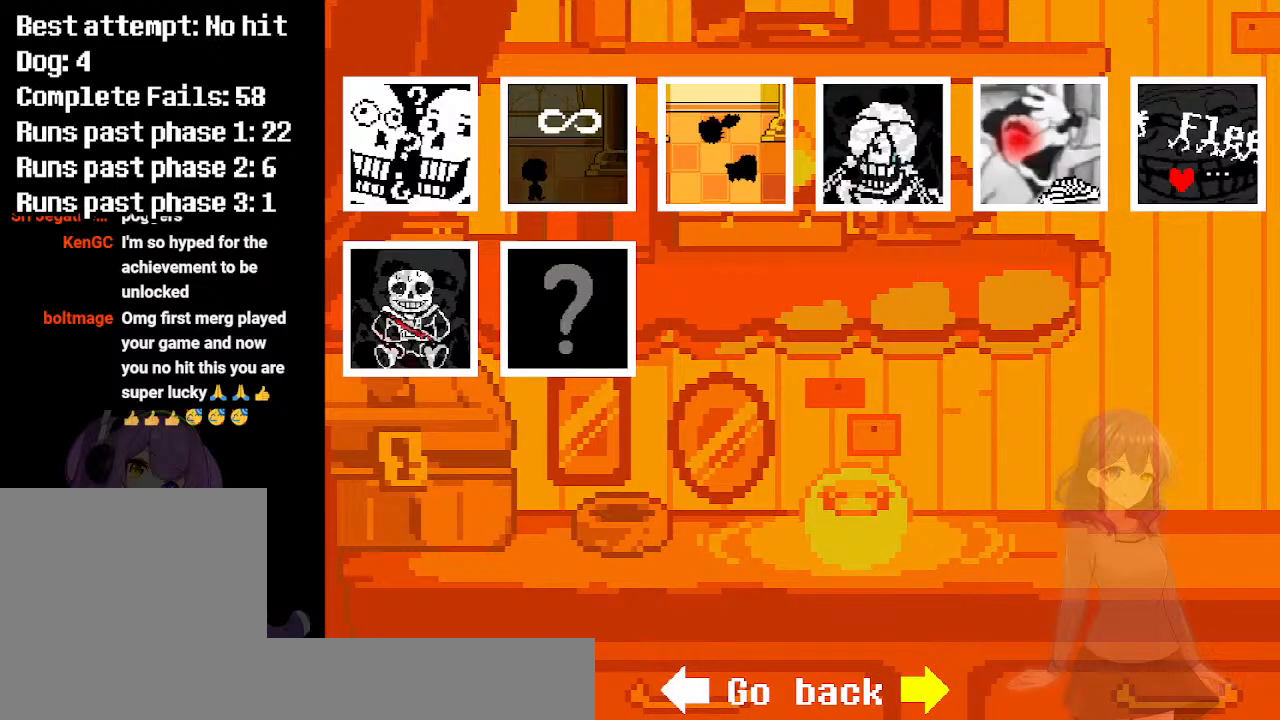
{"keys": [], "events": [[117, "up", "down"], [200, "up", "up"]]}
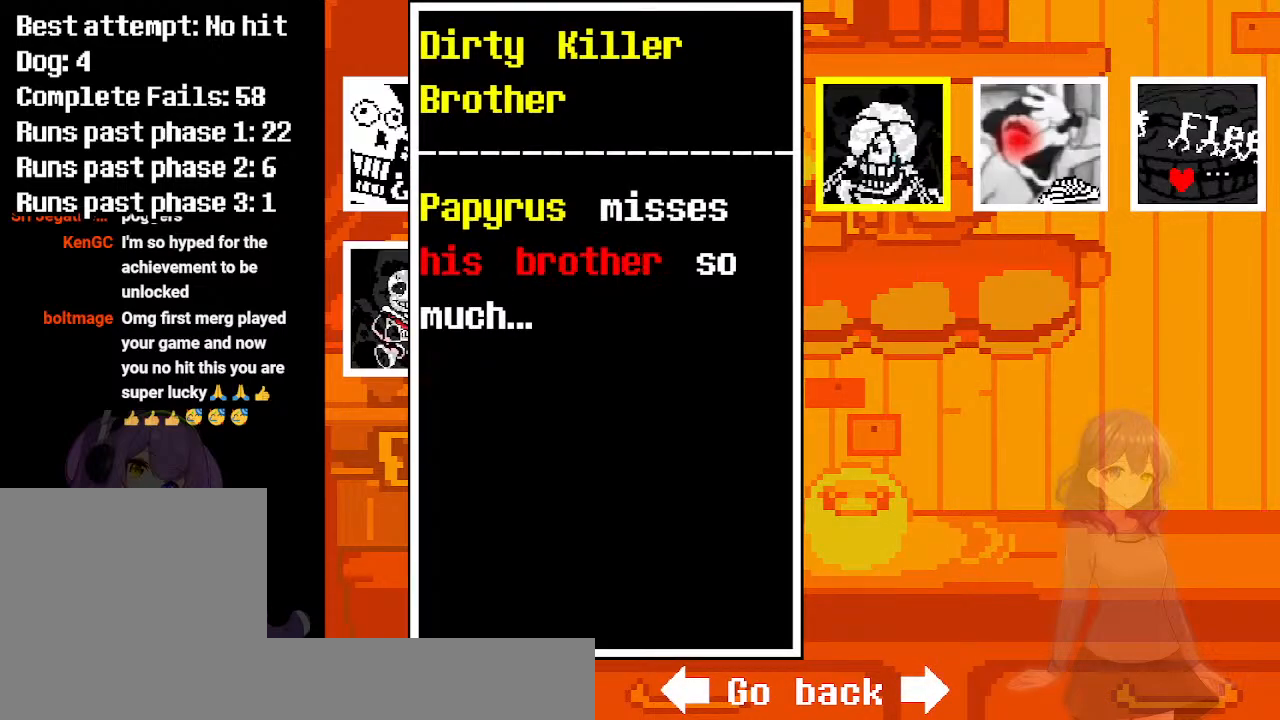
{"keys": ["left"], "events": [[167, "right", "down"], [267, "right", "up"], [500, "left", "down"]]}
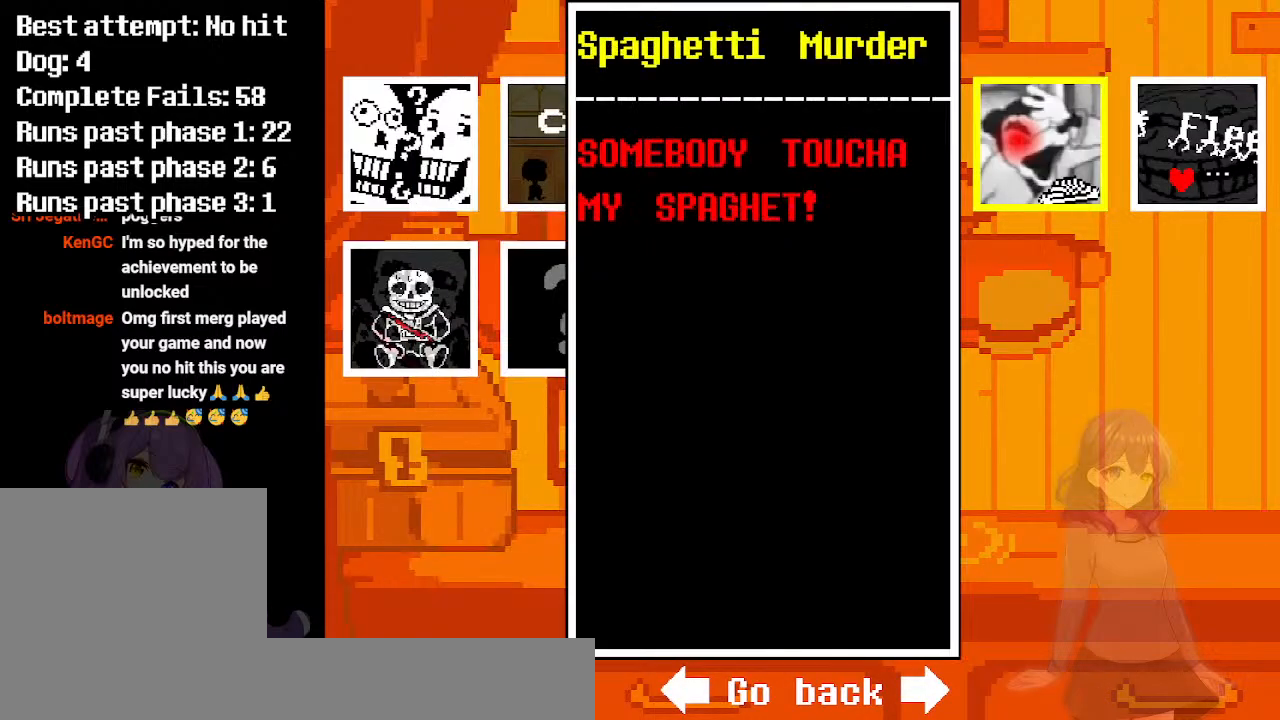
{"keys": [], "events": [[83, "left", "up"], [133, "left", "down"], [233, "left", "up"], [283, "left", "down"], [367, "left", "up"]]}
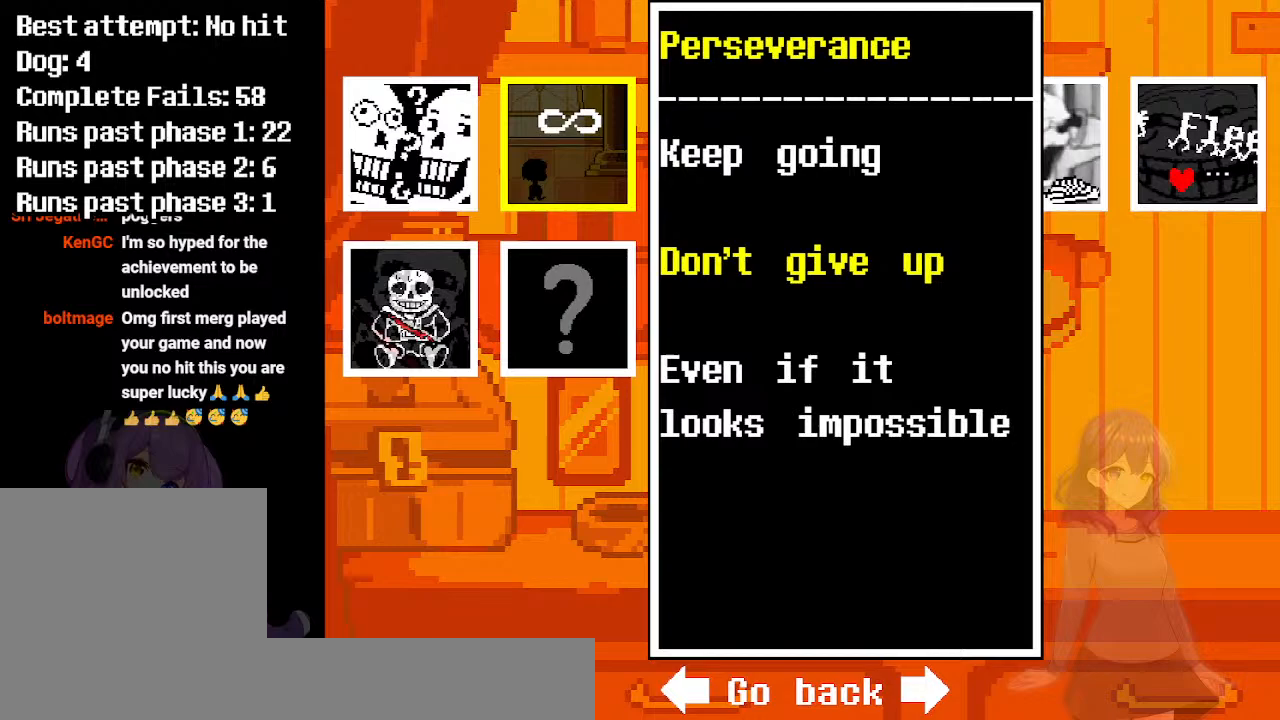
{"keys": [], "events": [[200, "down", "down"], [250, "down", "up"]]}
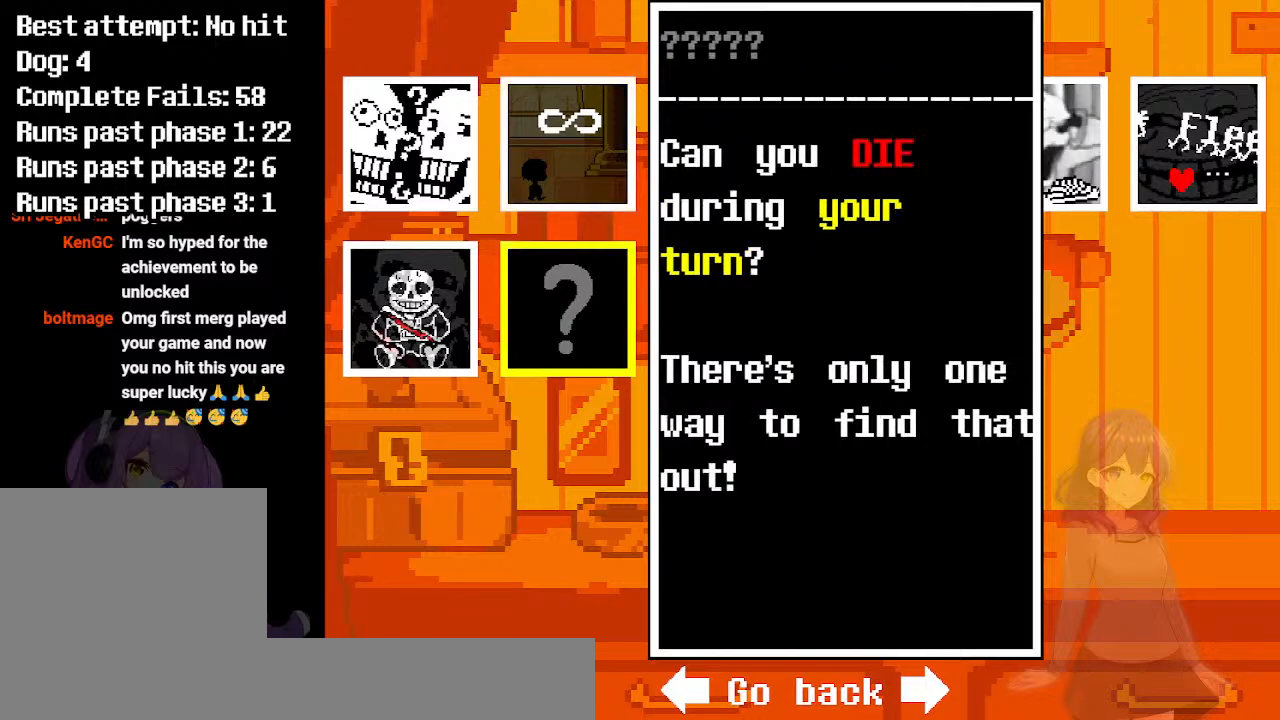
{"keys": [], "events": []}
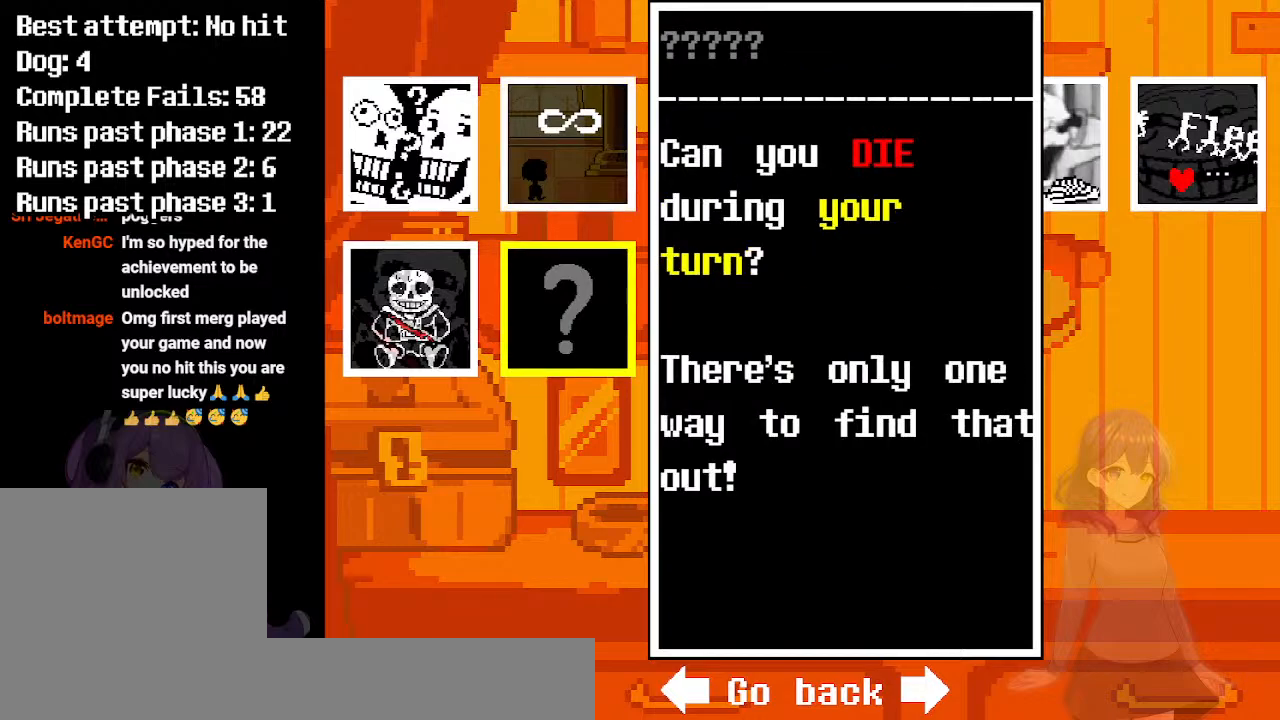
{"keys": [], "events": []}
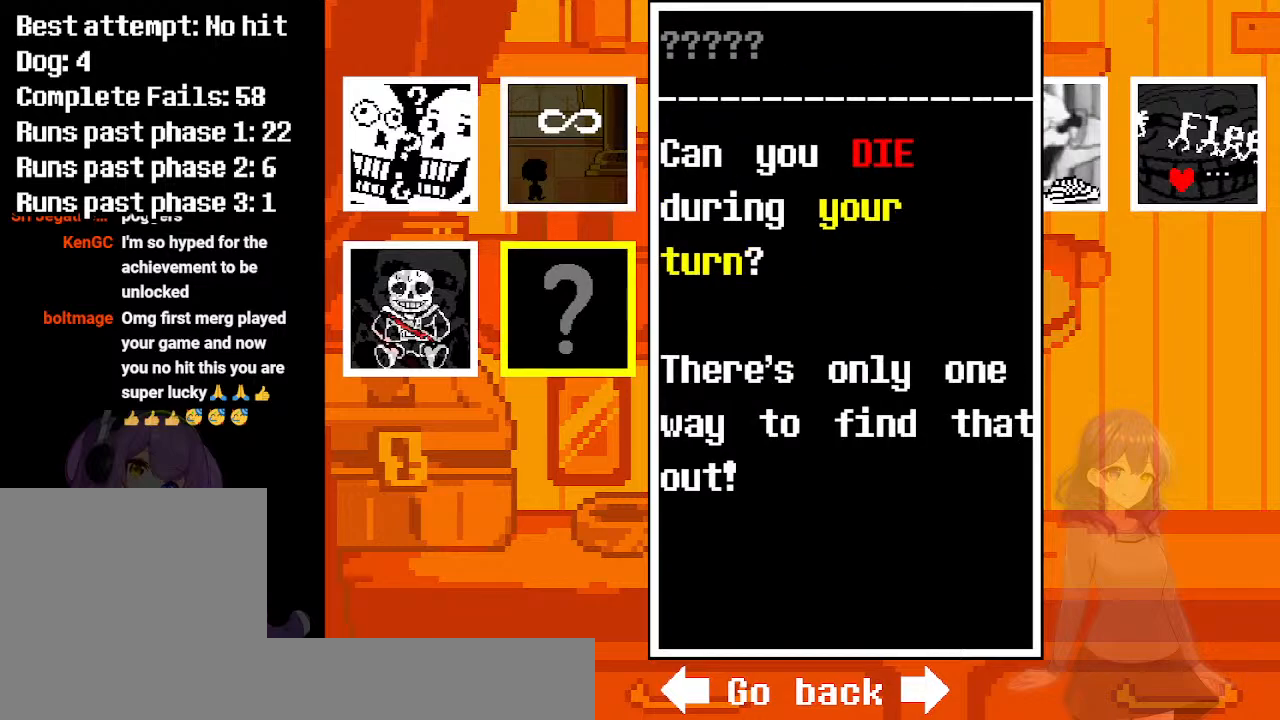
{"keys": [], "events": []}
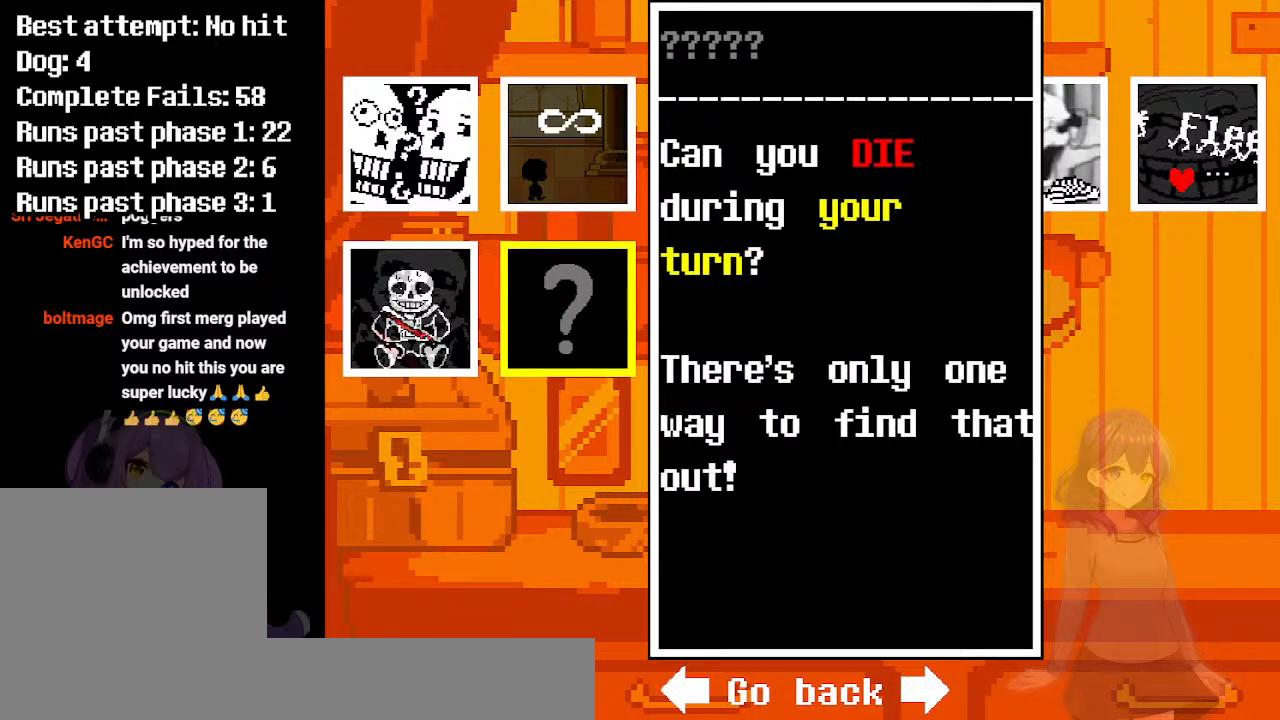
{"keys": [], "events": []}
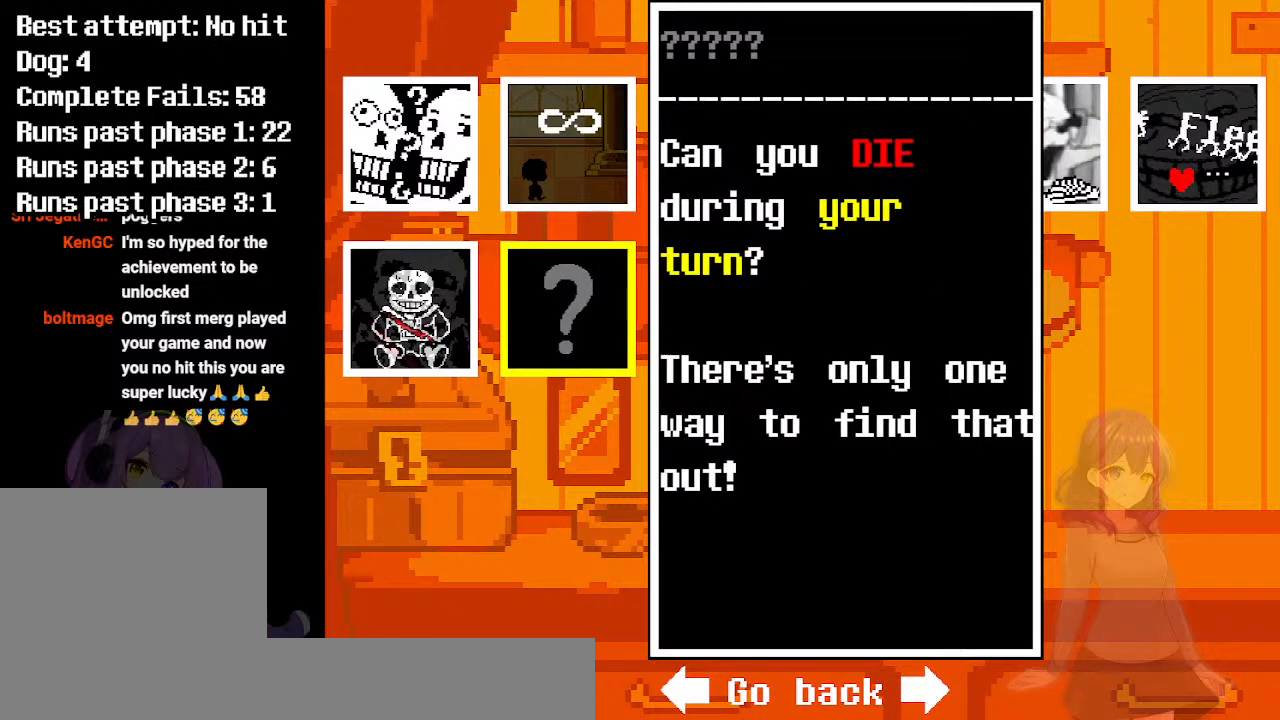
{"keys": [], "events": []}
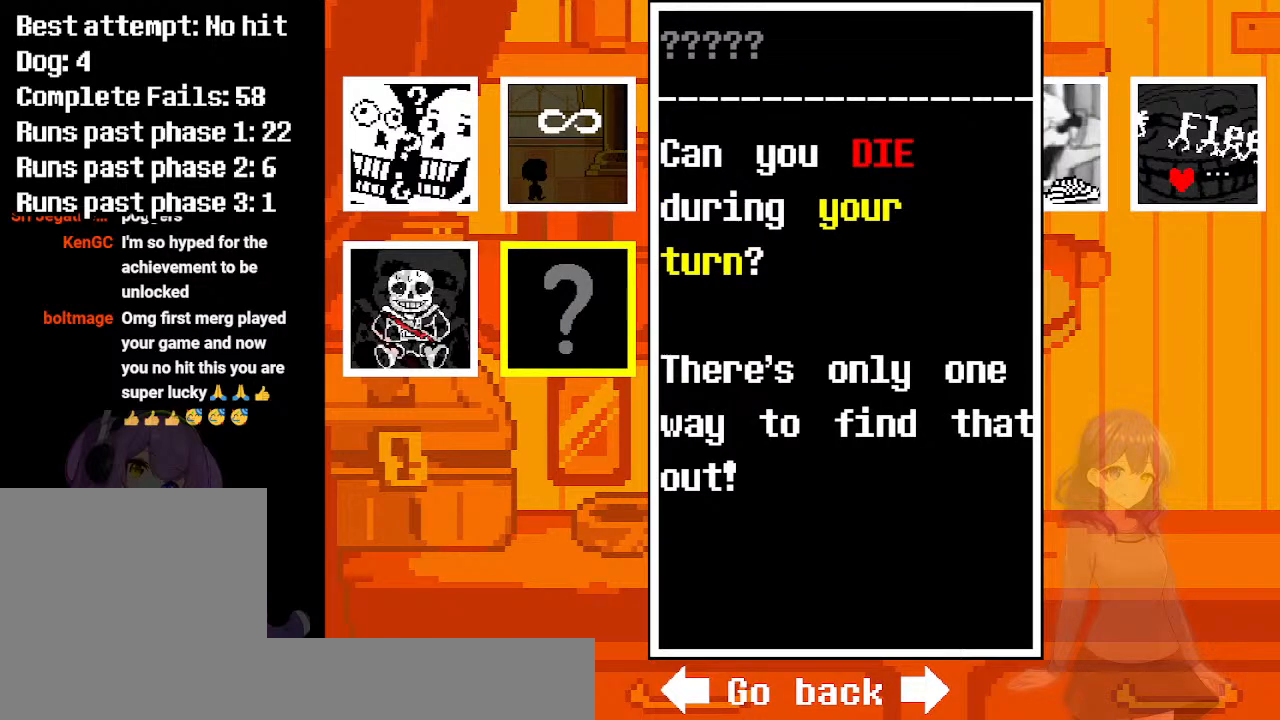
{"keys": ["down"], "events": [[433, "down", "down"]]}
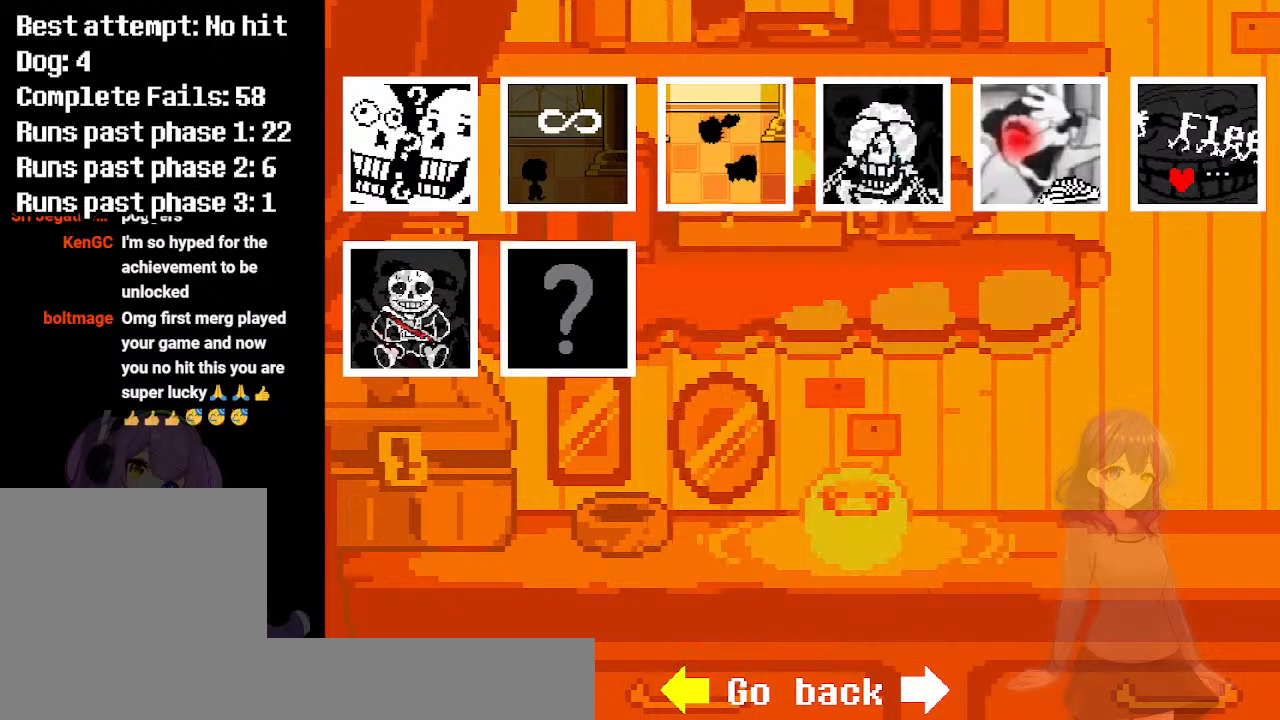
{"keys": [], "events": [[33, "down", "up"], [267, "right", "down"], [317, "right", "up"]]}
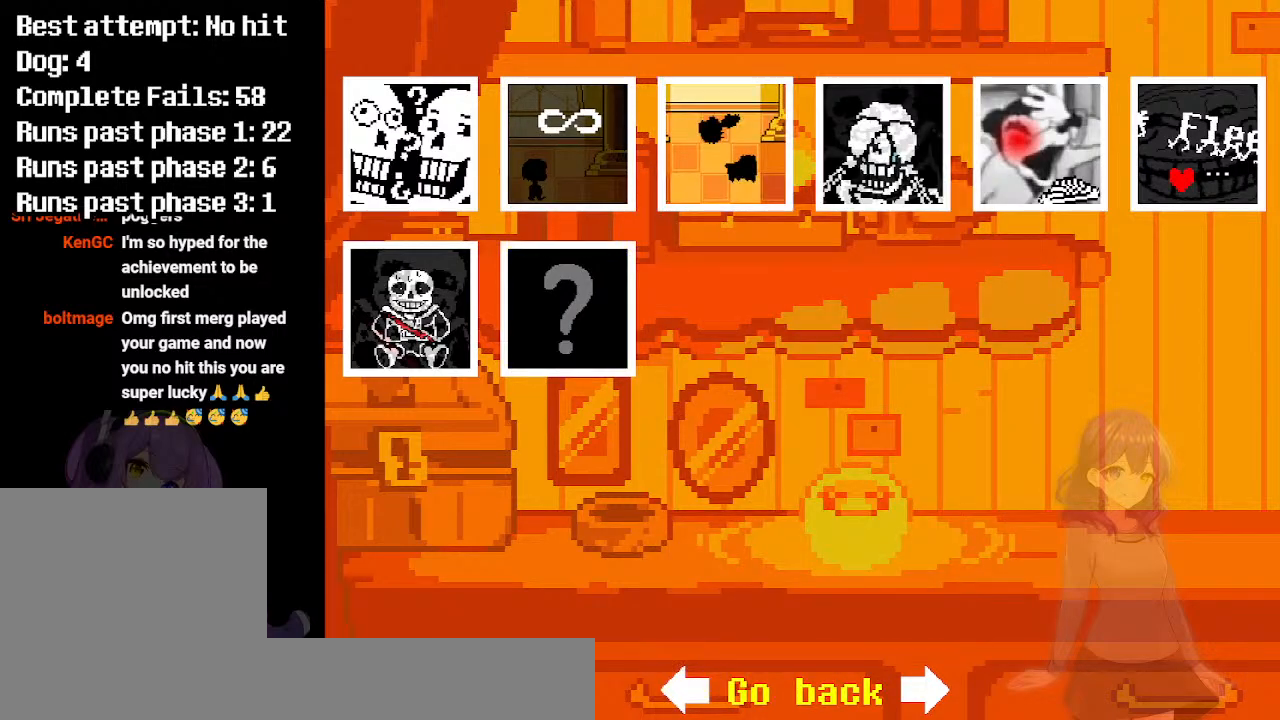
{"keys": ["z"], "events": [[367, "z", "down"]]}
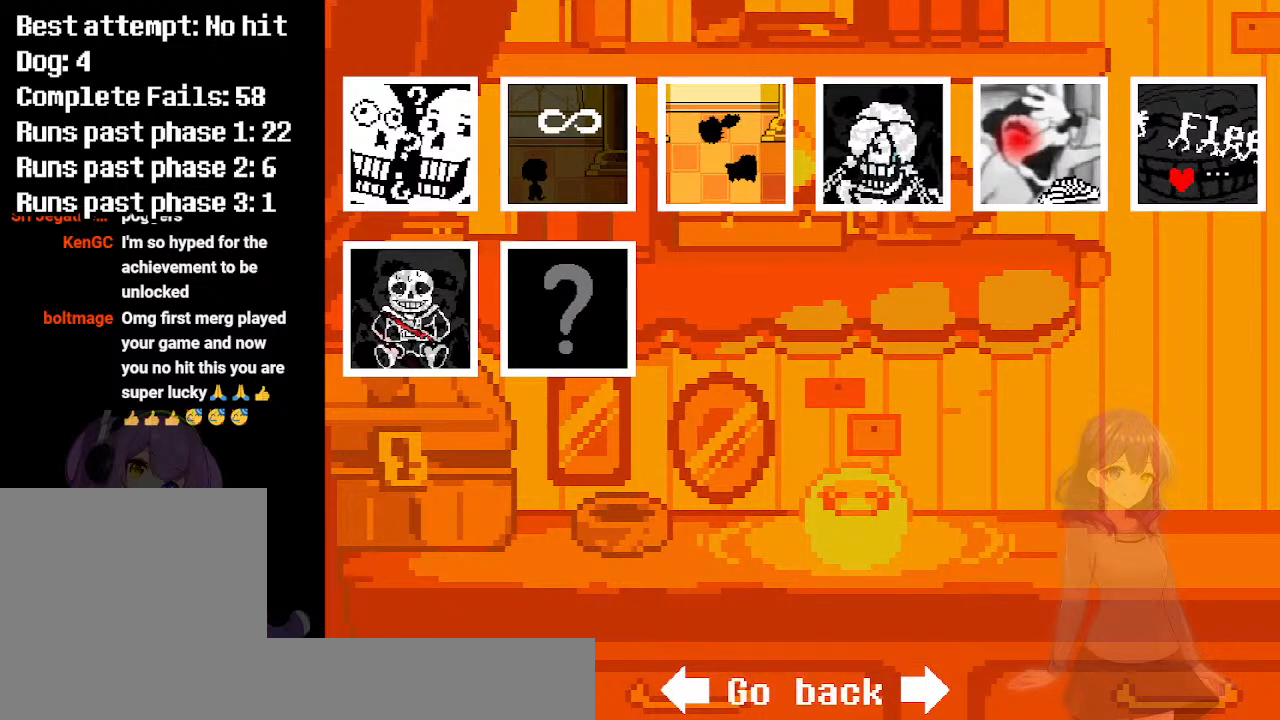
{"keys": [], "events": [[17, "z", "up"]]}